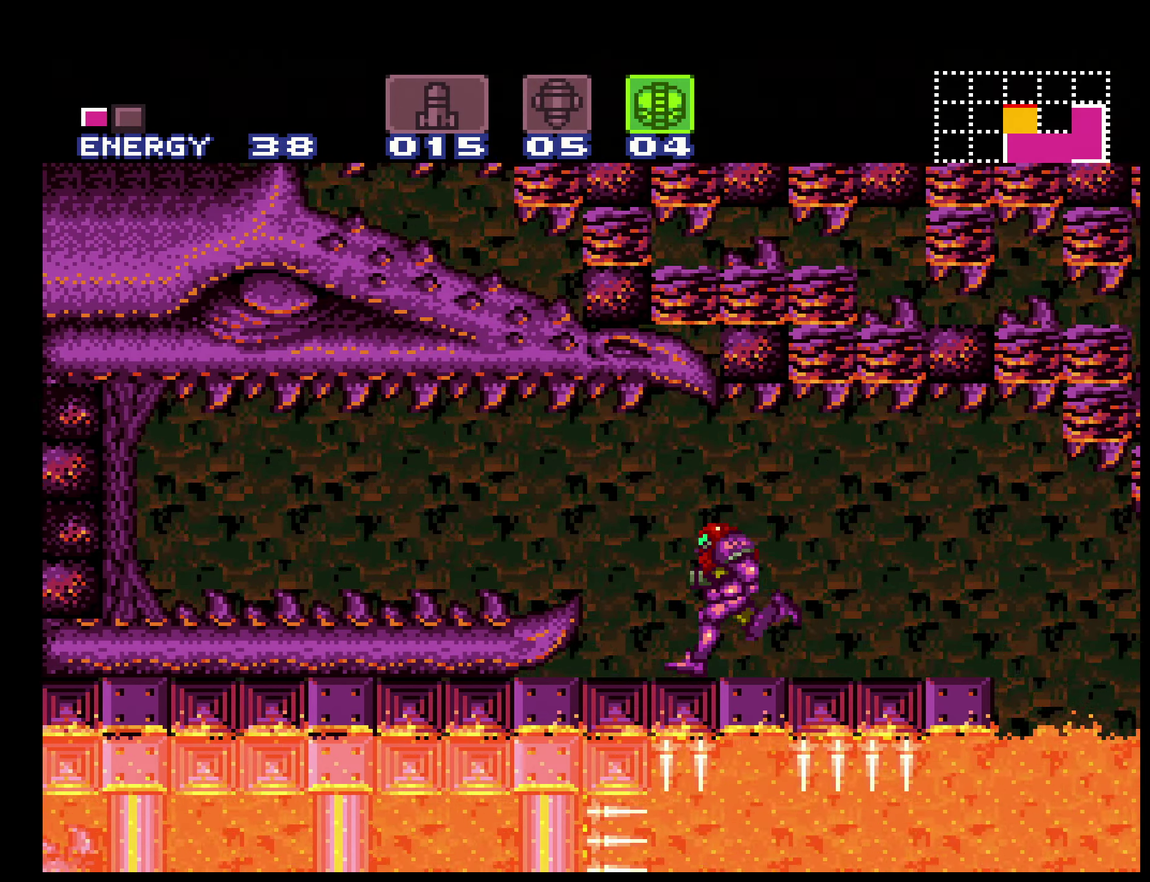
Gameplay with a controller (Nintendo layout); each line is a JSON object with the inputs held at the frame after it. "events" lists button and stick changes between this image and that frame as [ms after this image, input, new state], when the widget could be followed in between. Not read: L3 R3.
{"buttons": ["B", "L1", "DPAD_LEFT"], "events": [[17, "A", "down"], [67, "A", "up"], [284, "X", "down"], [367, "X", "up"], [434, "L1", "down"]]}
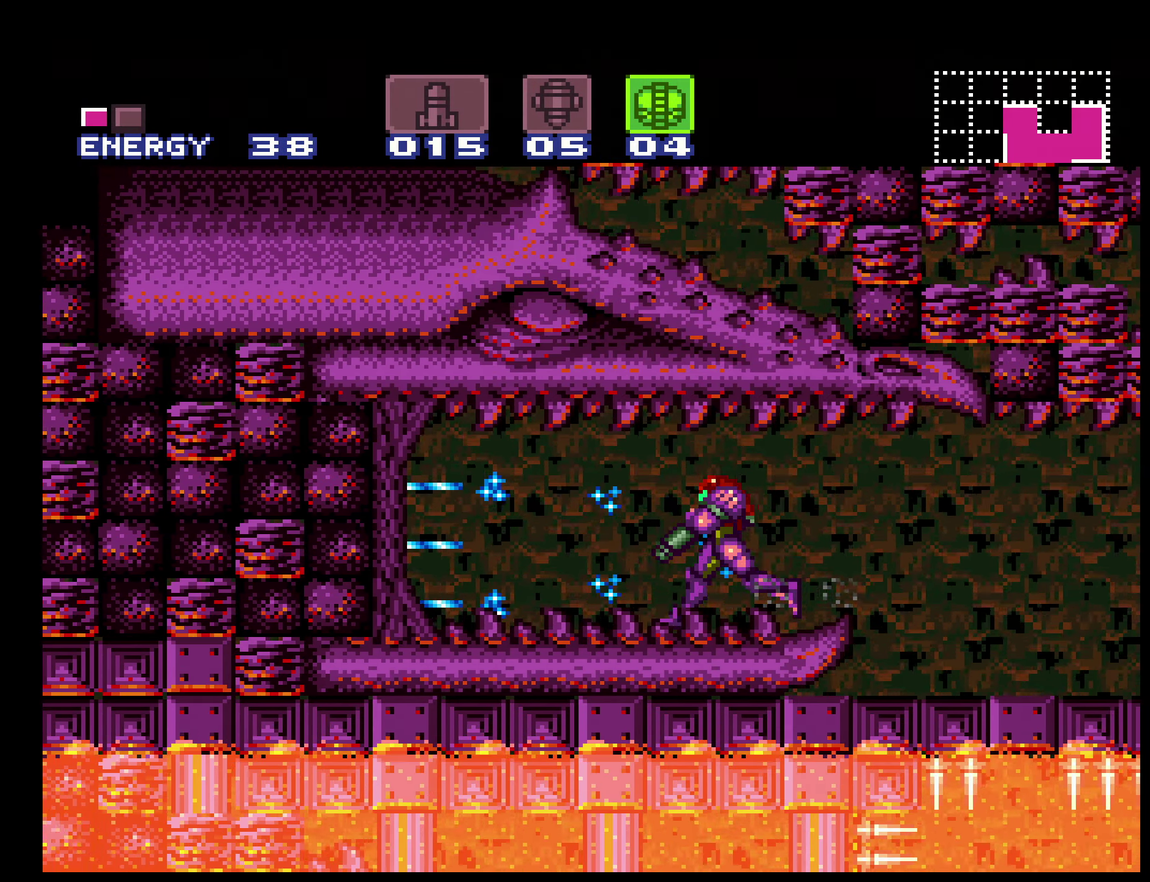
{"buttons": ["B", "R1", "DPAD_LEFT"], "events": [[34, "R1", "down"], [50, "L1", "up"], [117, "L1", "down"], [134, "R1", "up"], [184, "L1", "up"], [184, "R1", "down"], [267, "L1", "down"], [267, "R1", "up"], [317, "R1", "down"], [333, "L1", "up"], [400, "L1", "down"], [400, "R1", "up"], [450, "R1", "down"], [500, "L1", "up"]]}
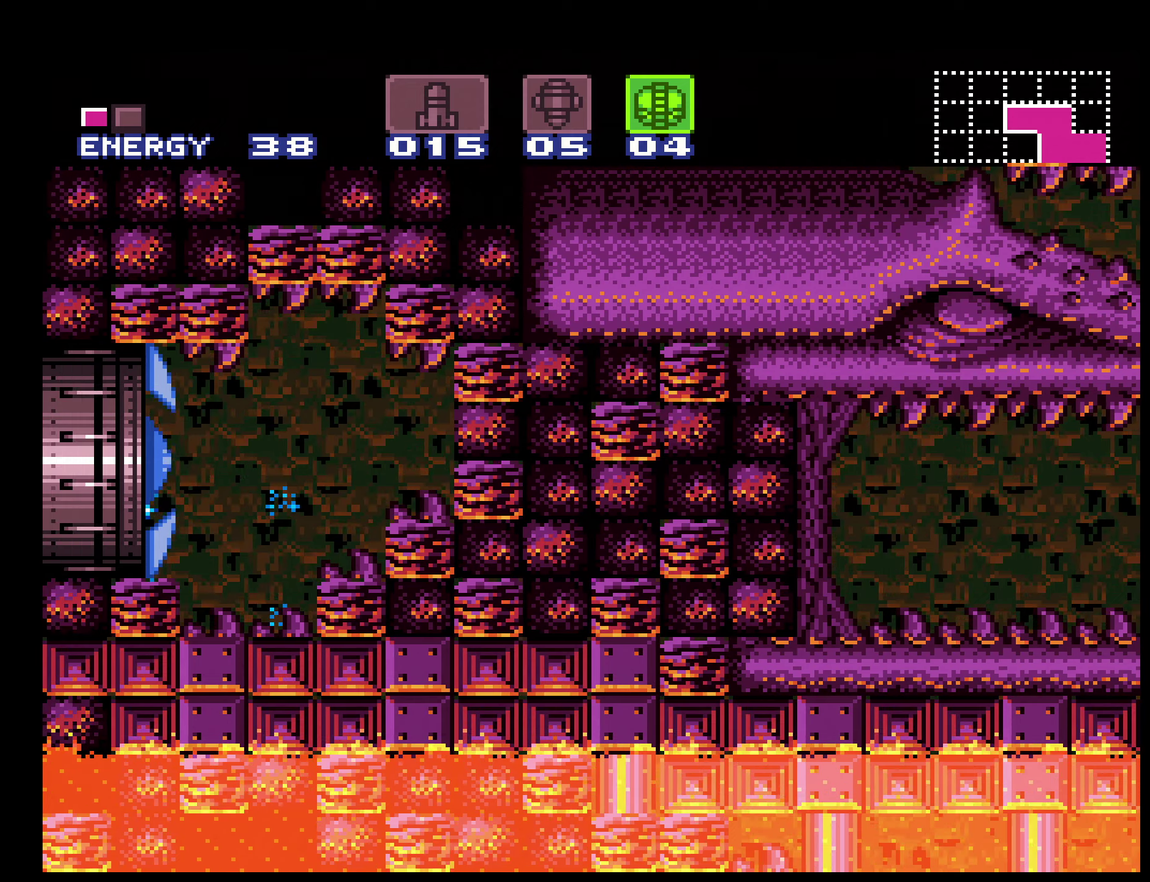
{"buttons": ["B", "DPAD_LEFT"], "events": [[50, "R1", "up"], [183, "A", "down"], [316, "A", "up"]]}
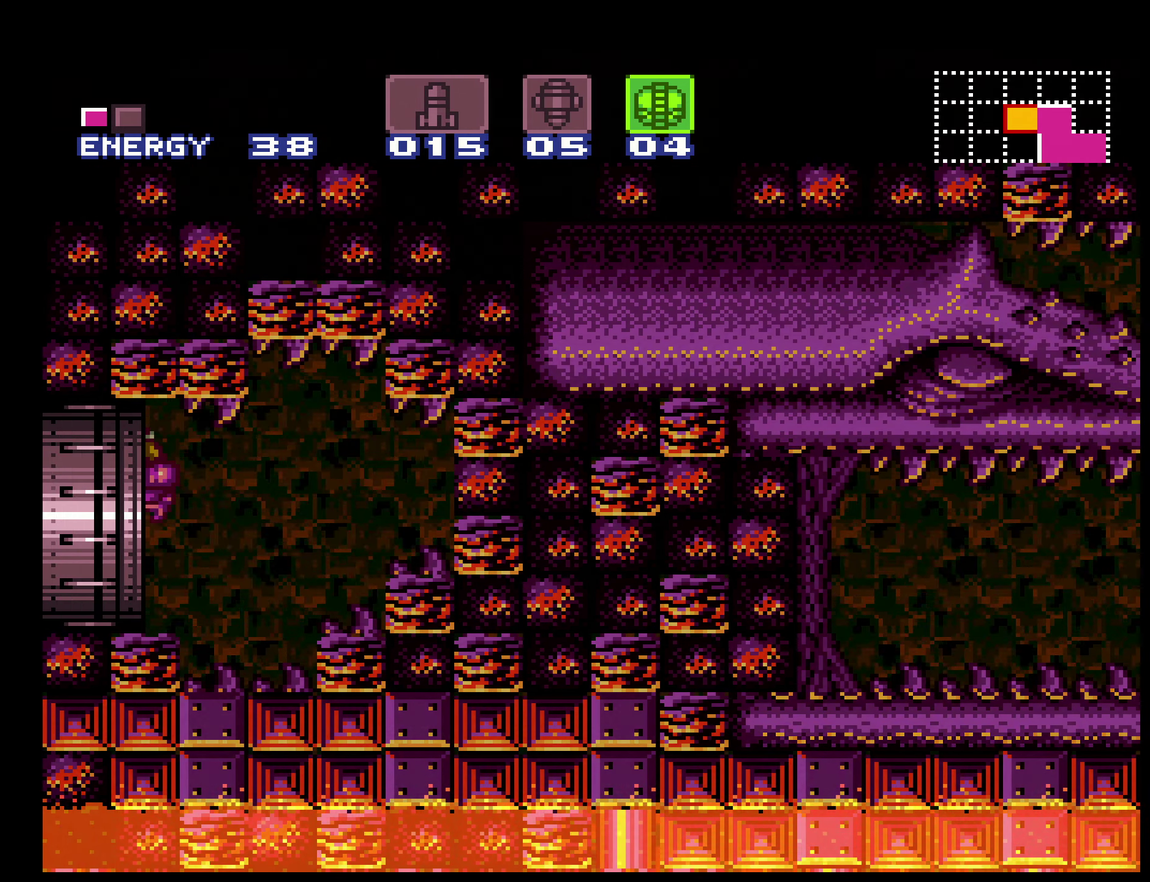
{"buttons": ["B"], "events": [[366, "DPAD_LEFT", "up"]]}
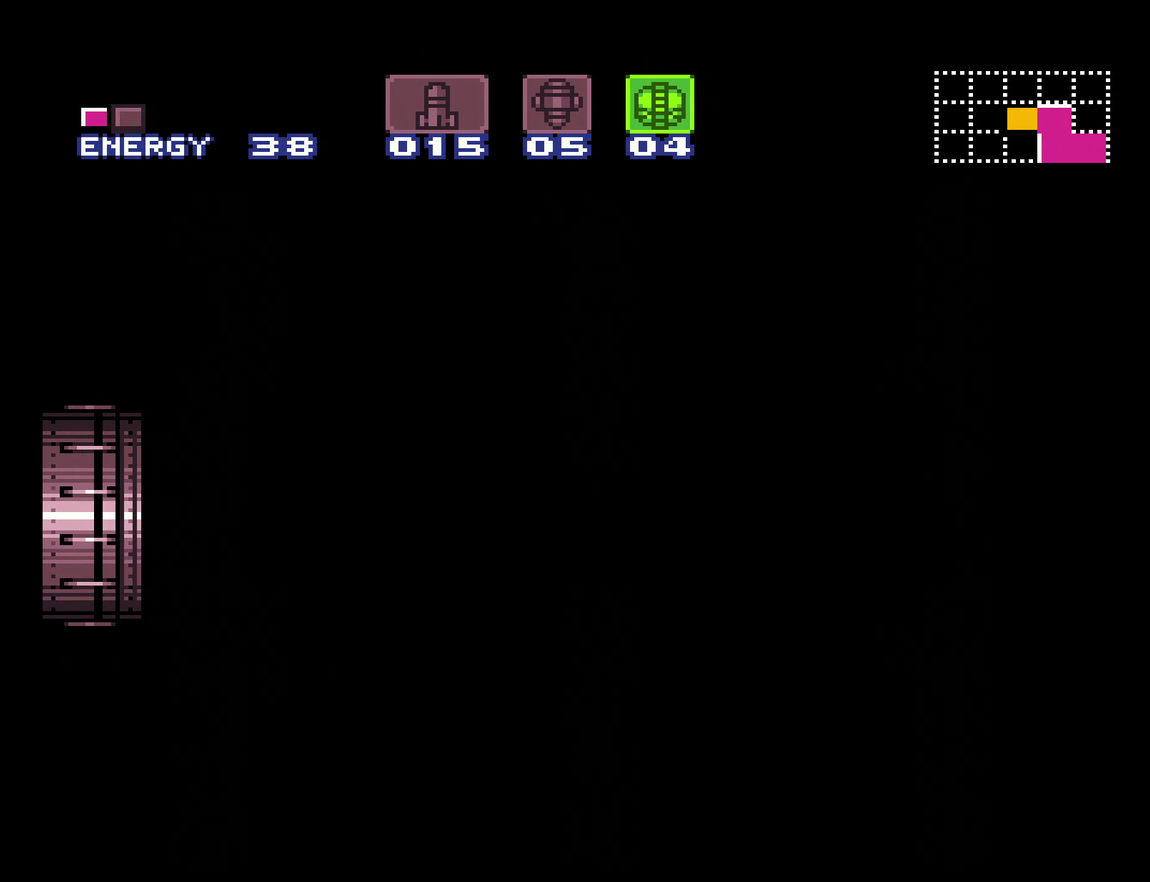
{"buttons": ["B"], "events": [[233, "B", "up"], [333, "B", "down"], [400, "B", "up"], [500, "B", "down"]]}
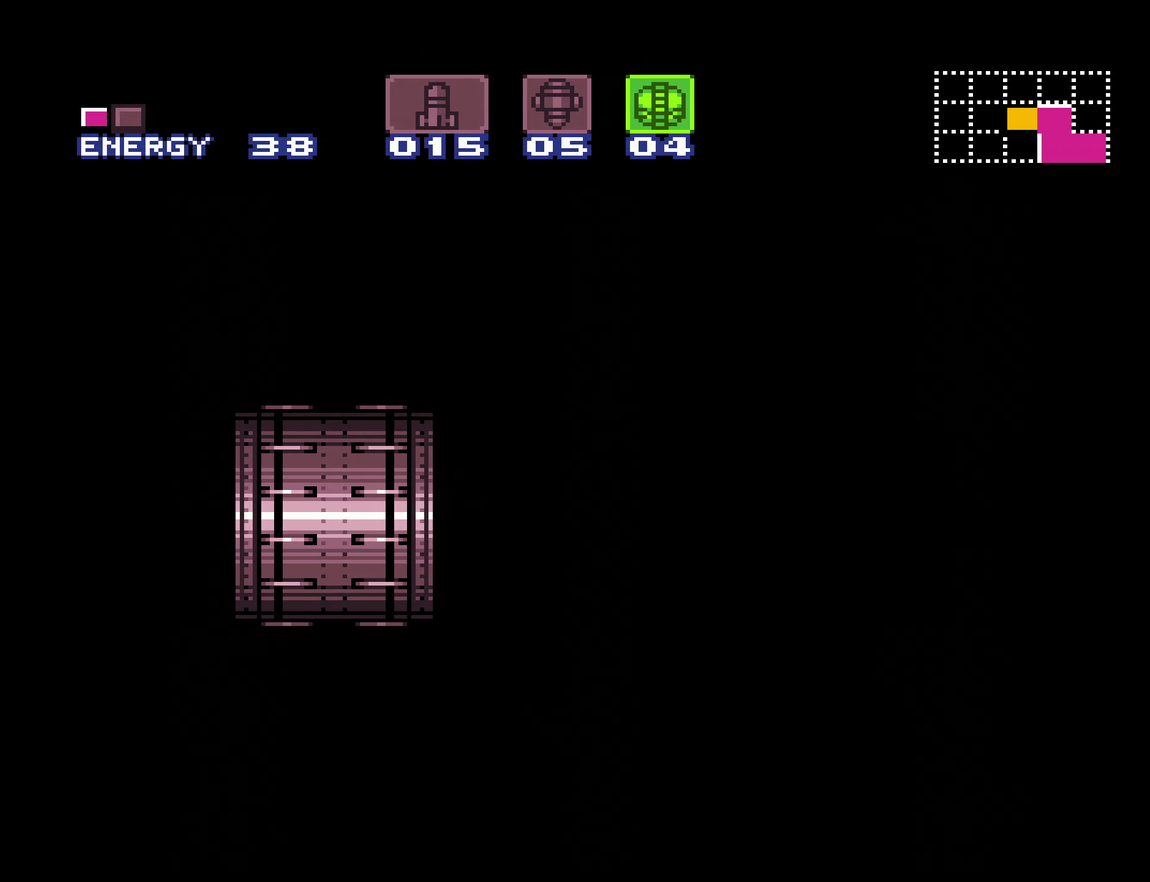
{"buttons": ["B", "R1"], "events": [[250, "L1", "down"], [333, "L1", "up"], [333, "R1", "down"], [433, "L1", "down"], [433, "R1", "up"], [483, "L1", "up"], [500, "R1", "down"]]}
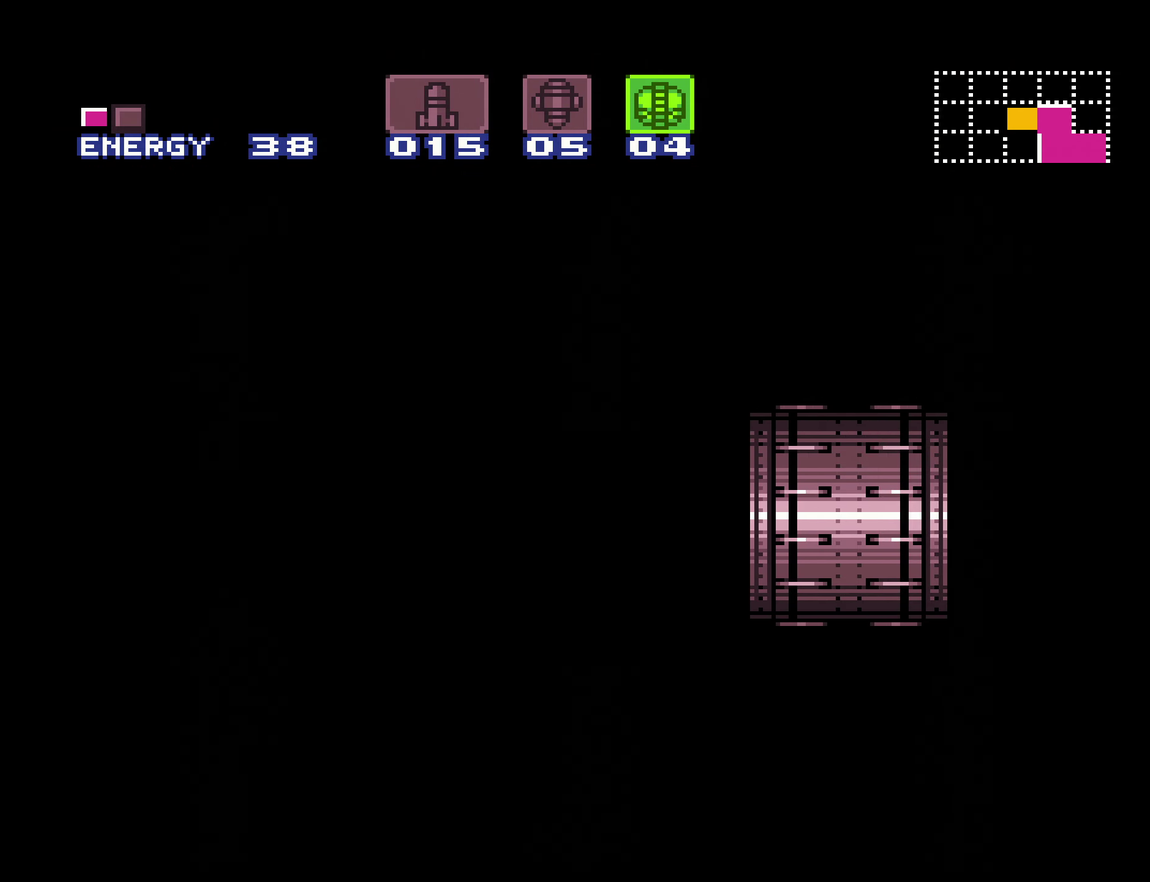
{"buttons": ["B", "R1"], "events": [[66, "L1", "down"], [66, "R1", "up"], [116, "L1", "up"], [150, "R1", "down"], [216, "L1", "down"], [216, "R1", "up"], [300, "R1", "down"], [350, "R1", "up"], [433, "L1", "up"], [483, "R1", "down"]]}
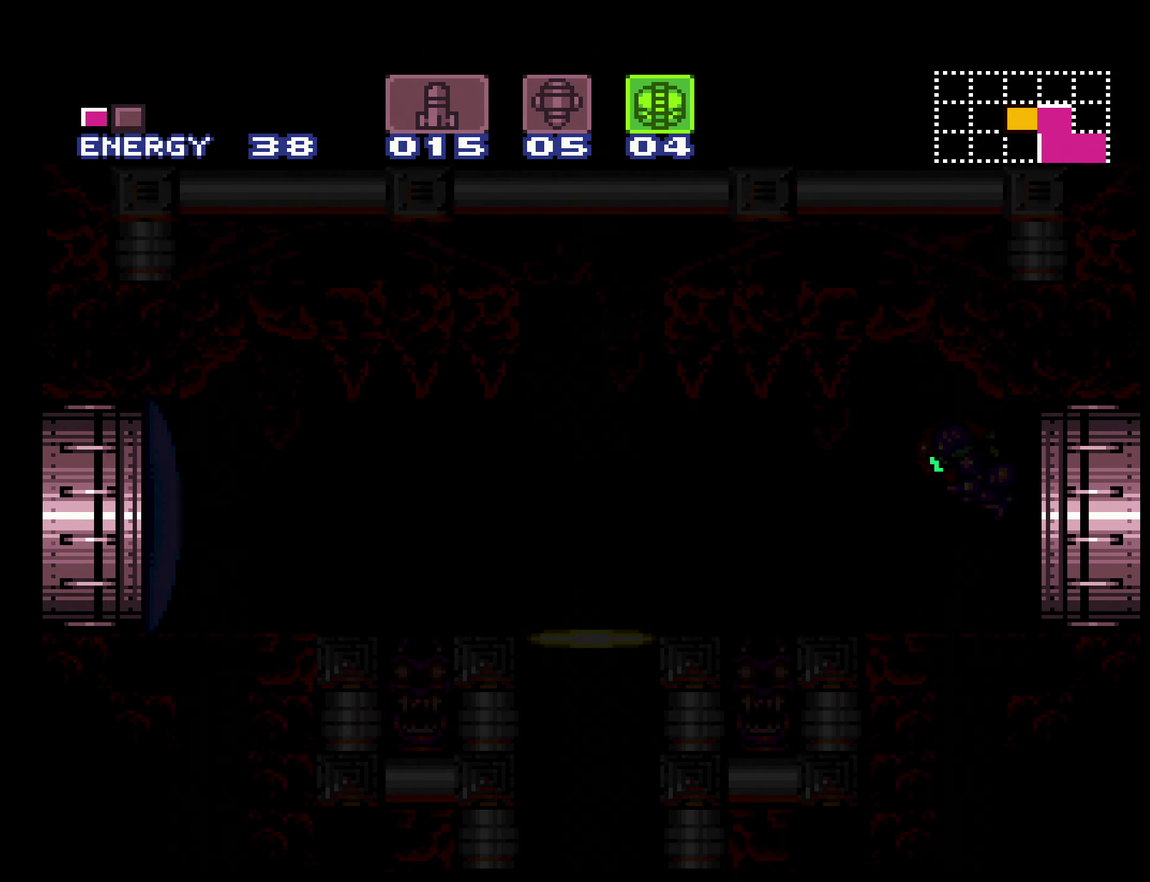
{"buttons": ["B", "X"], "events": [[33, "X", "down"], [83, "R1", "up"], [183, "X", "up"], [250, "R1", "down"], [266, "R1", "up"], [266, "X", "down"], [383, "X", "up"], [433, "R1", "down"], [483, "R1", "up"], [483, "X", "down"]]}
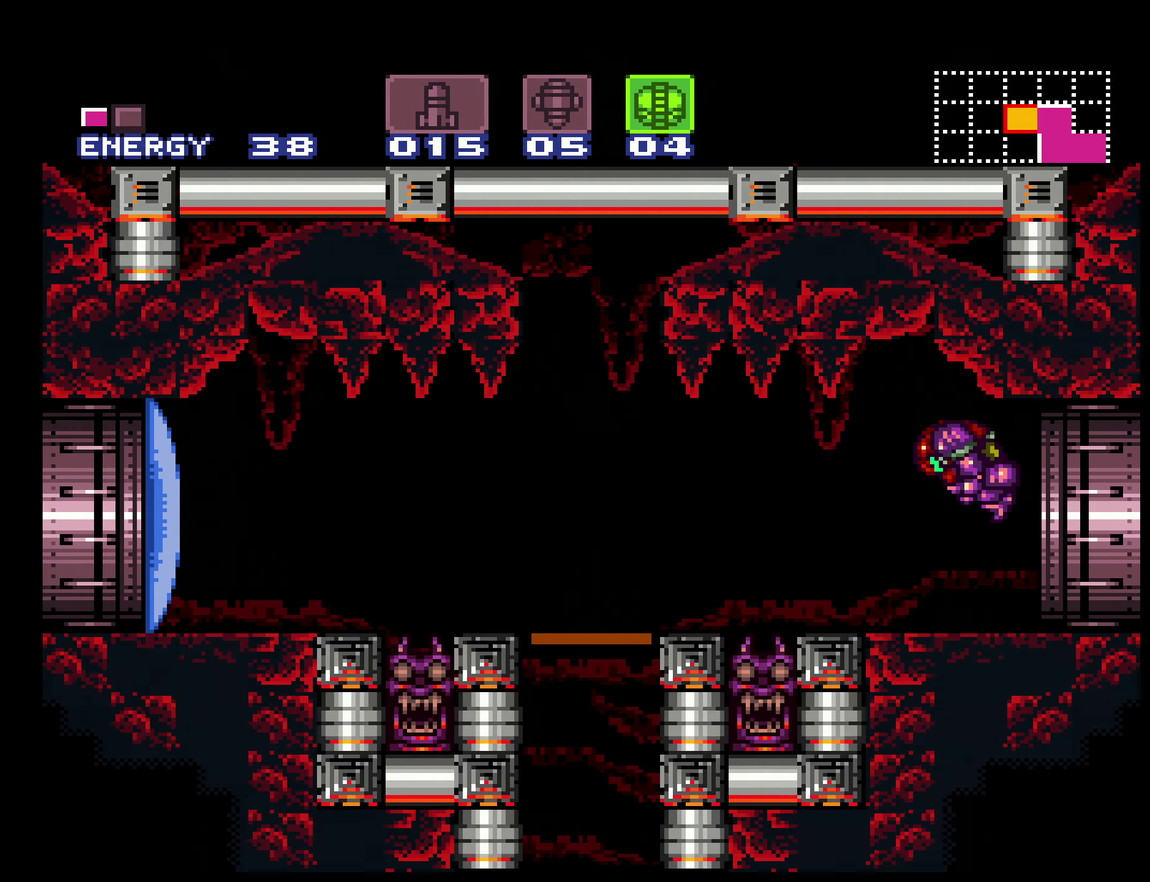
{"buttons": ["B", "R1", "DPAD_DOWN"], "events": [[16, "X", "up"], [266, "DPAD_RIGHT", "down"], [366, "DPAD_RIGHT", "up"], [366, "R1", "down"], [450, "DPAD_DOWN", "down"]]}
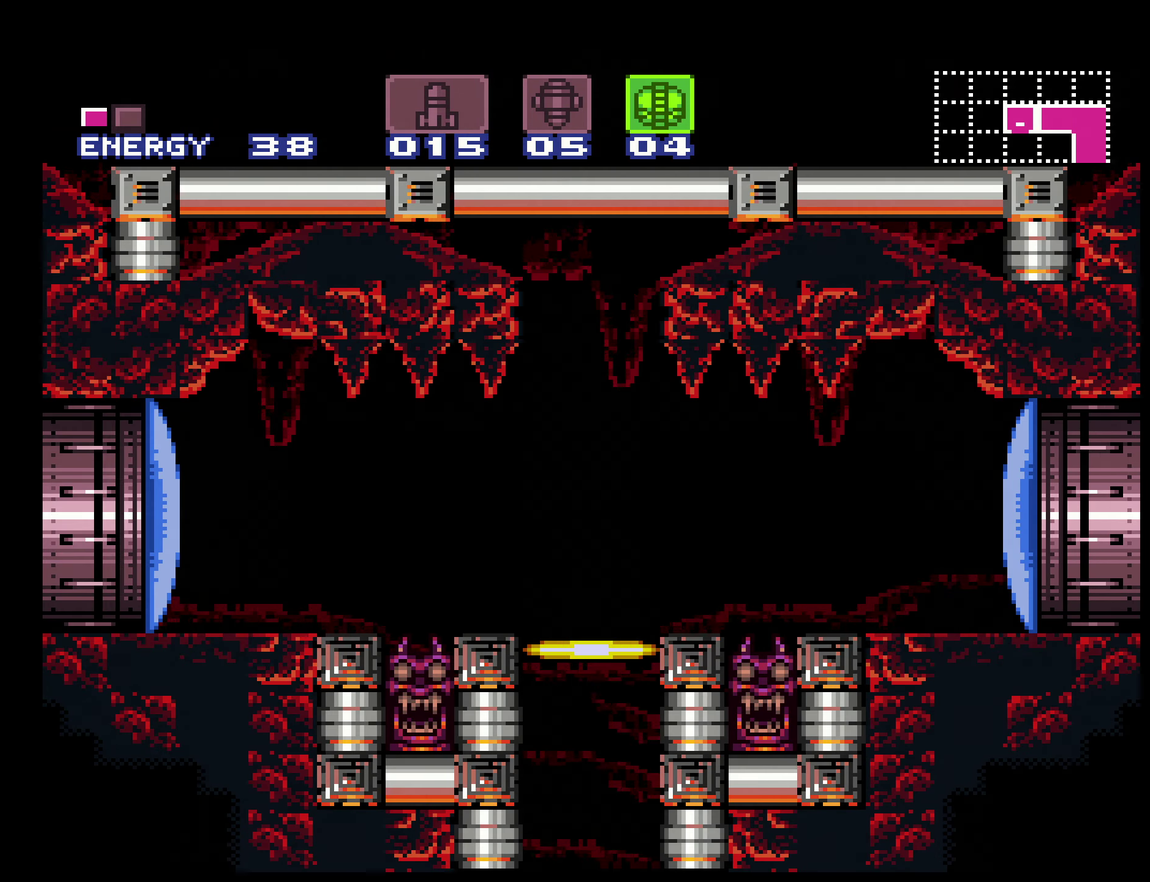
{"buttons": ["B"], "events": [[66, "DPAD_DOWN", "up"], [266, "R1", "up"]]}
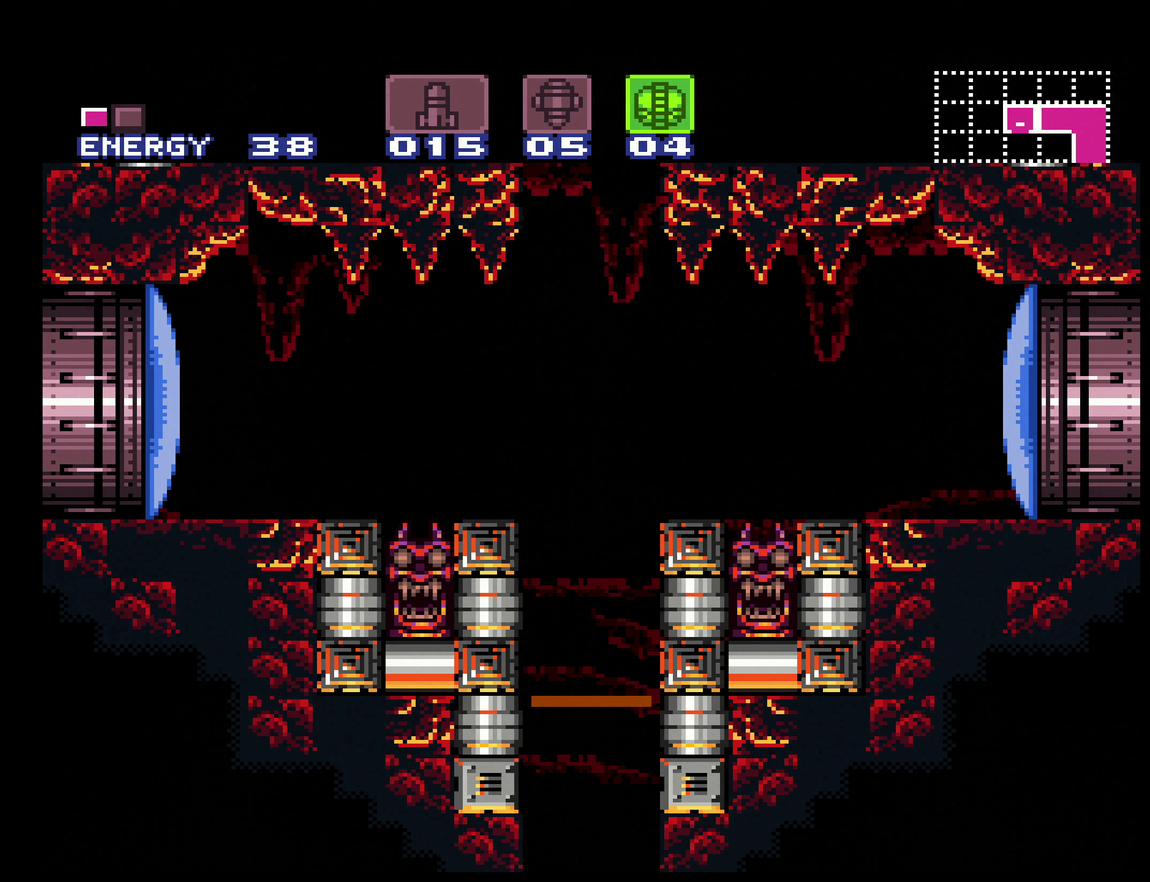
{"buttons": ["B"], "events": []}
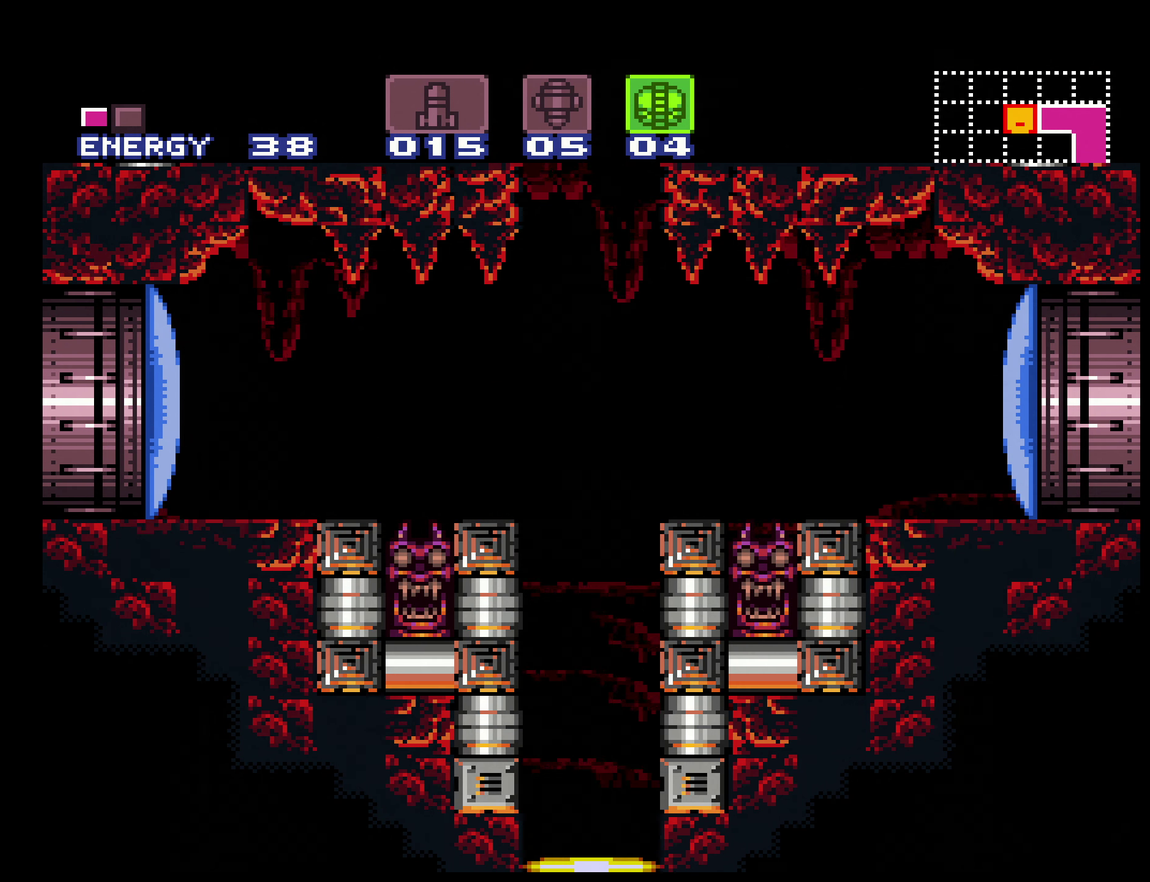
{"buttons": ["B"], "events": []}
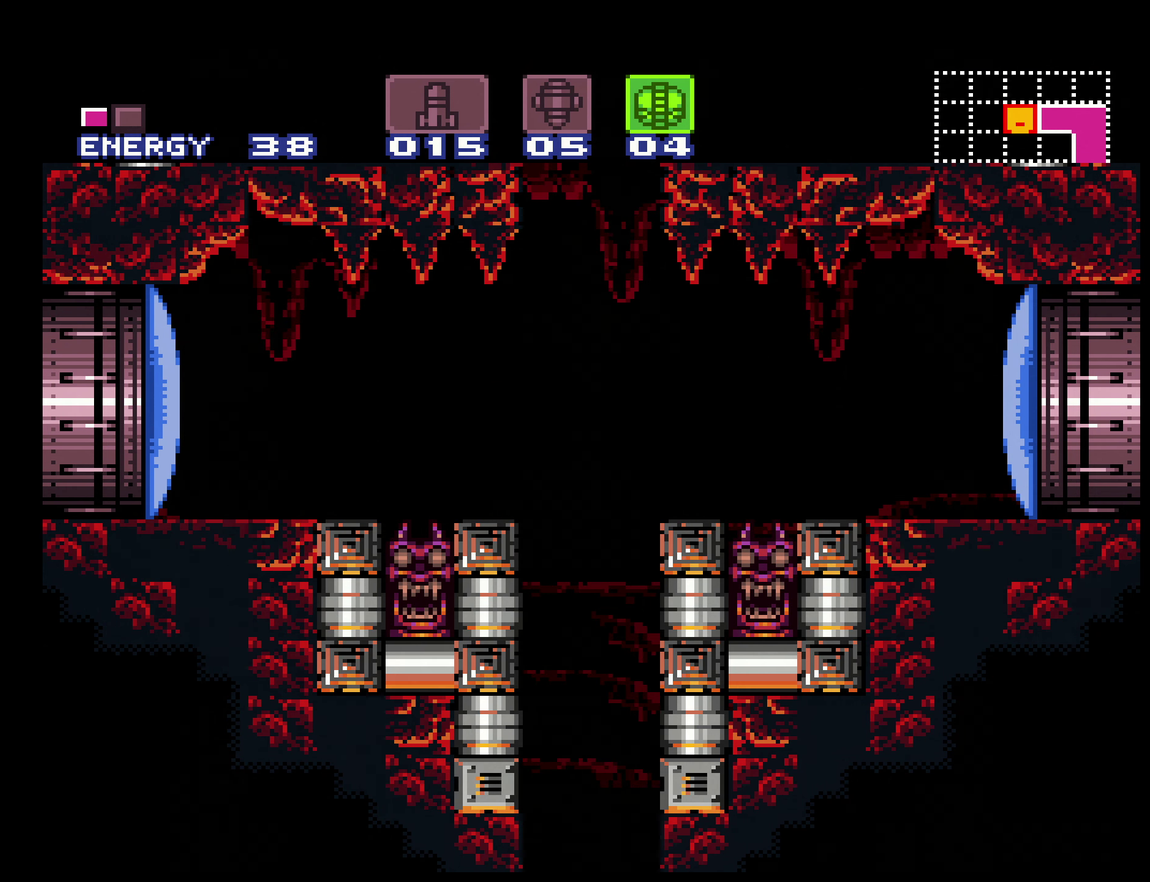
{"buttons": ["B"], "events": []}
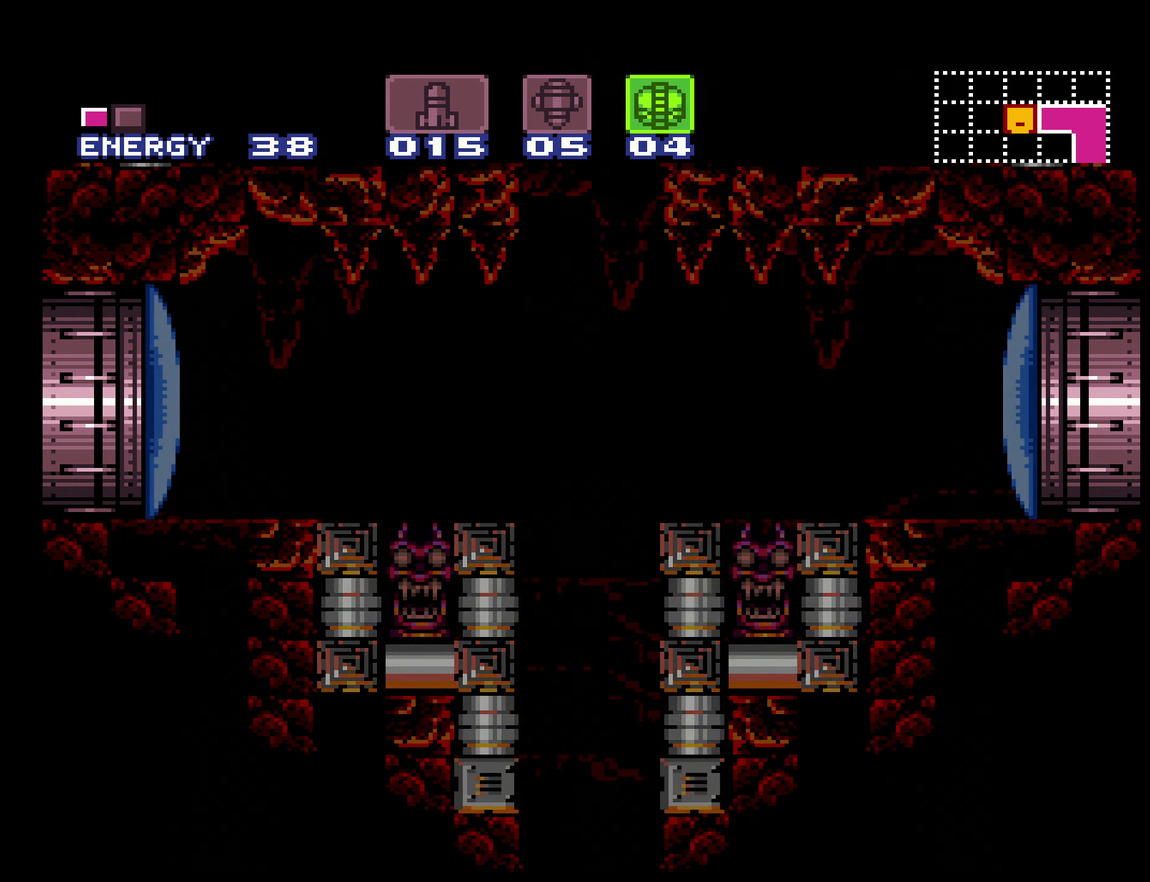
{"buttons": [], "events": [[133, "B", "up"]]}
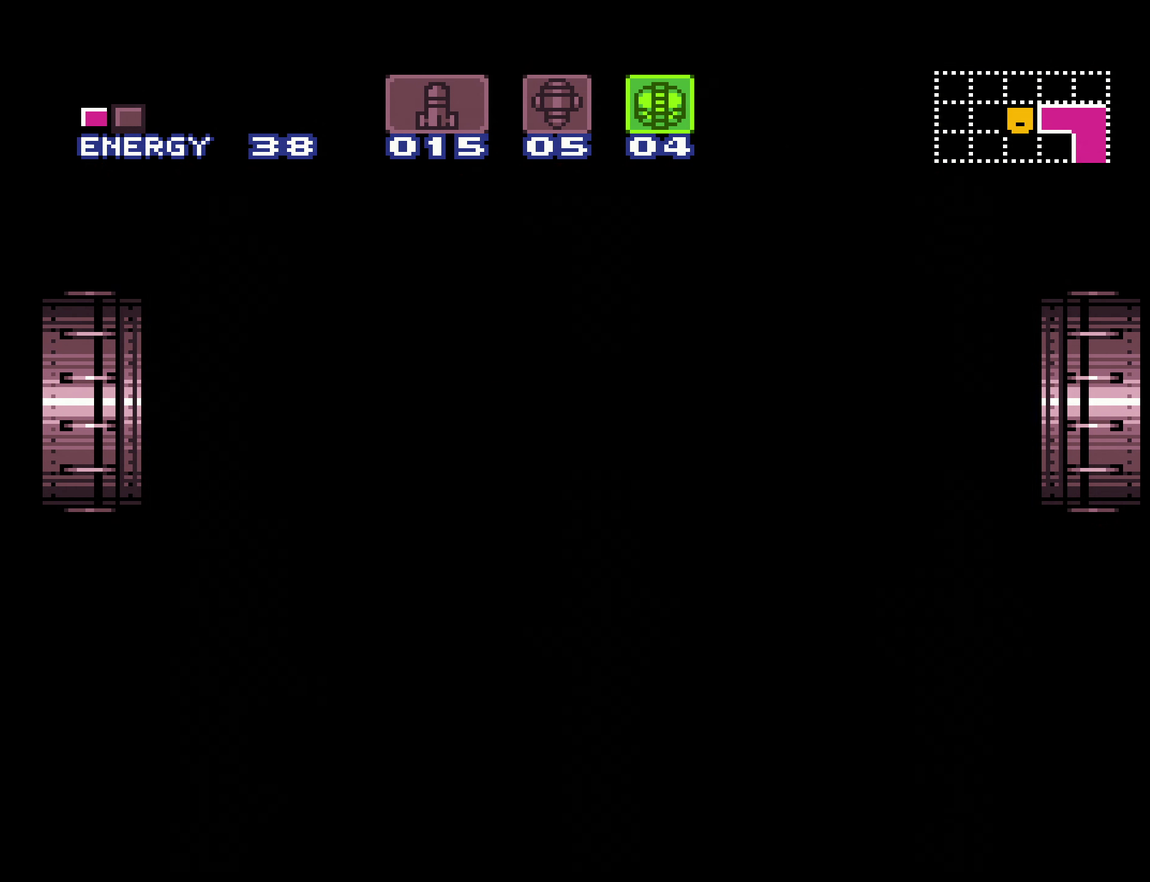
{"buttons": [], "events": []}
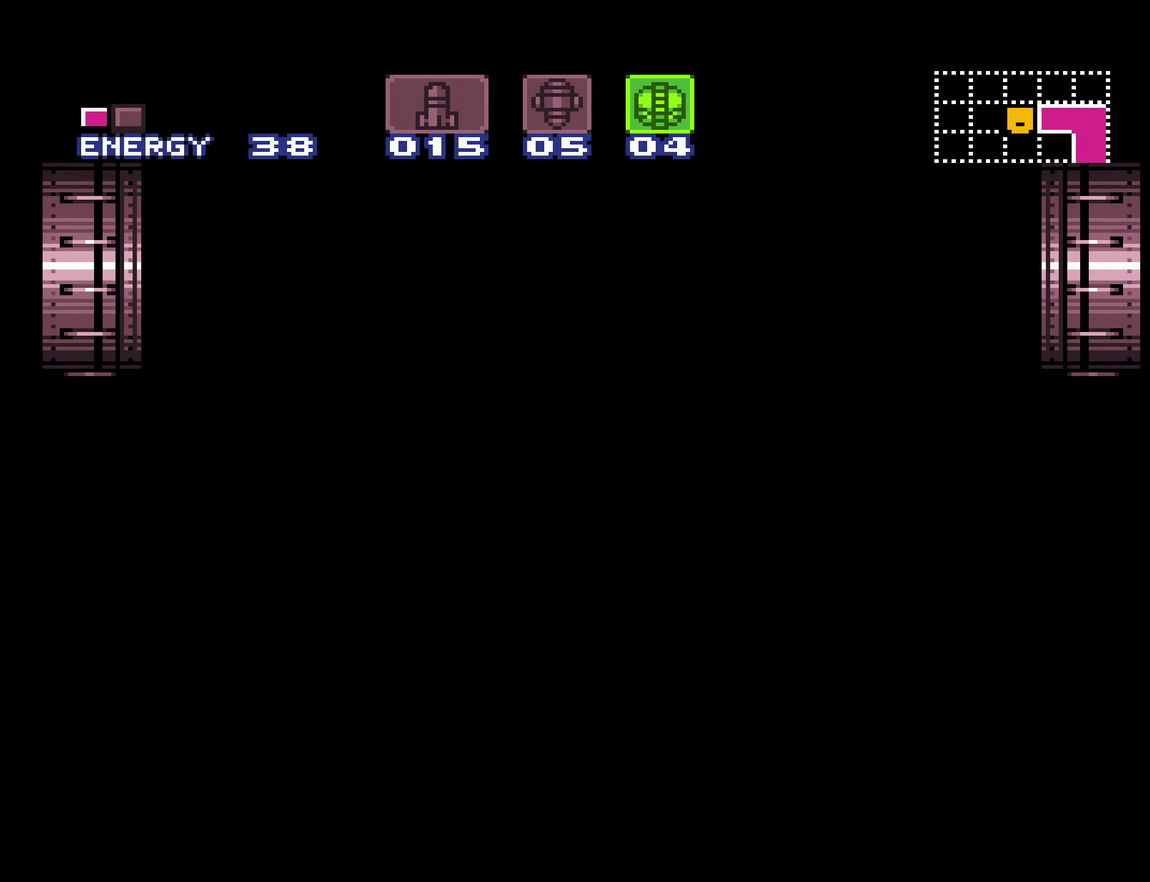
{"buttons": [], "events": []}
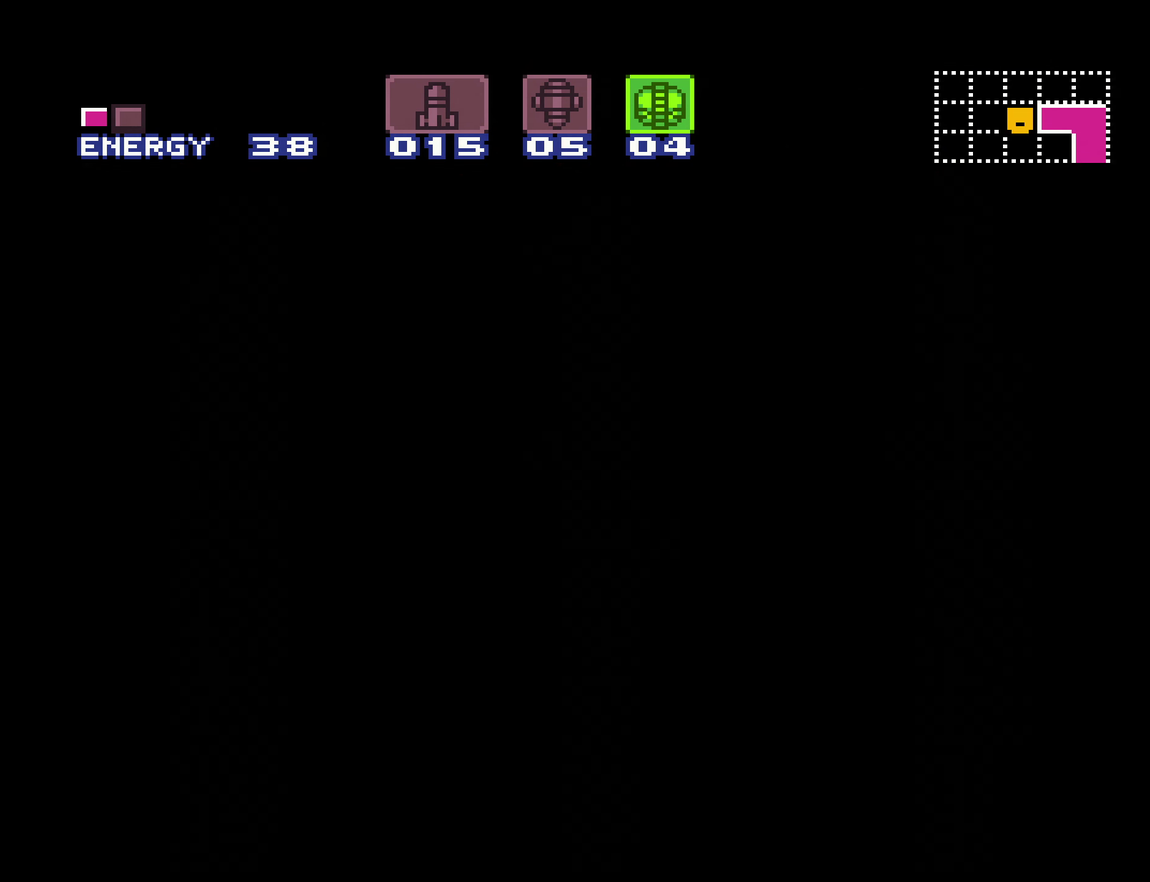
{"buttons": [], "events": []}
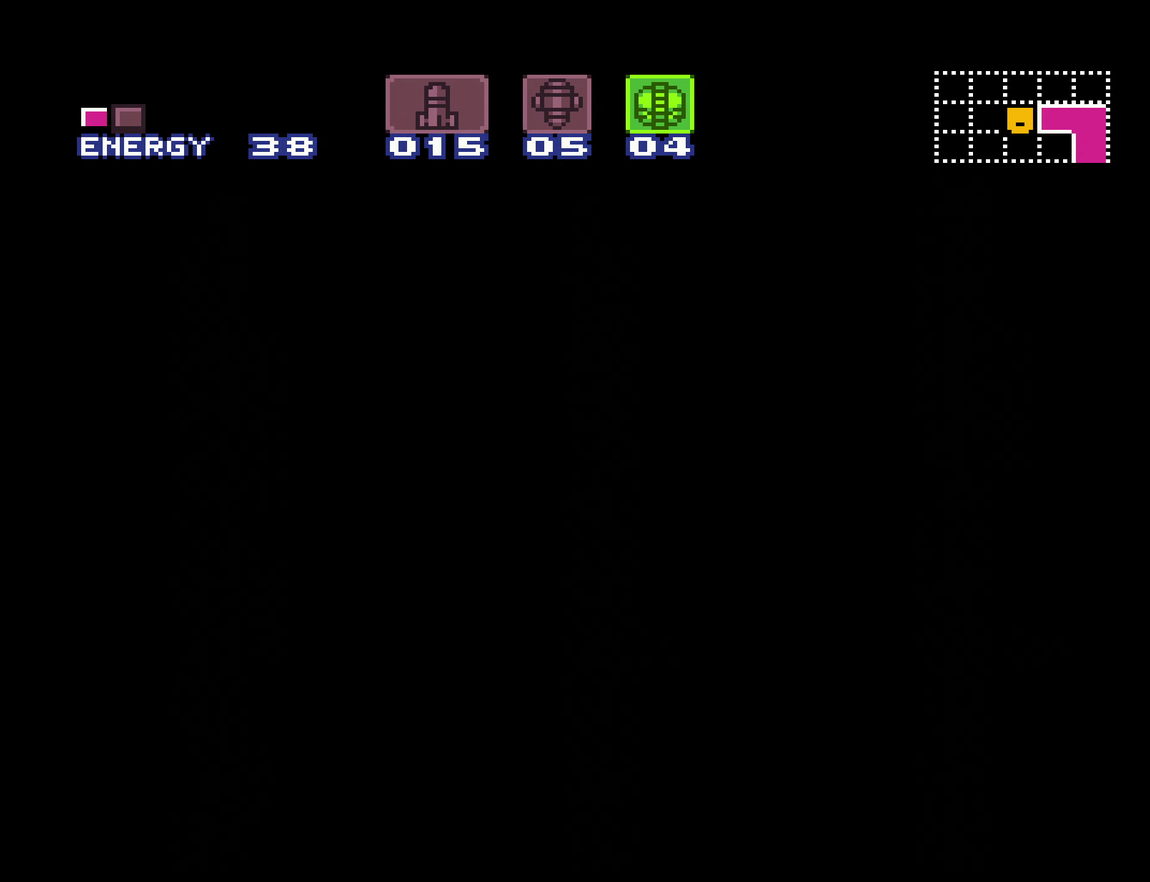
{"buttons": ["L1"], "events": [[317, "L1", "down"], [400, "L1", "up"], [400, "R1", "down"], [450, "R1", "up"], [467, "L1", "down"]]}
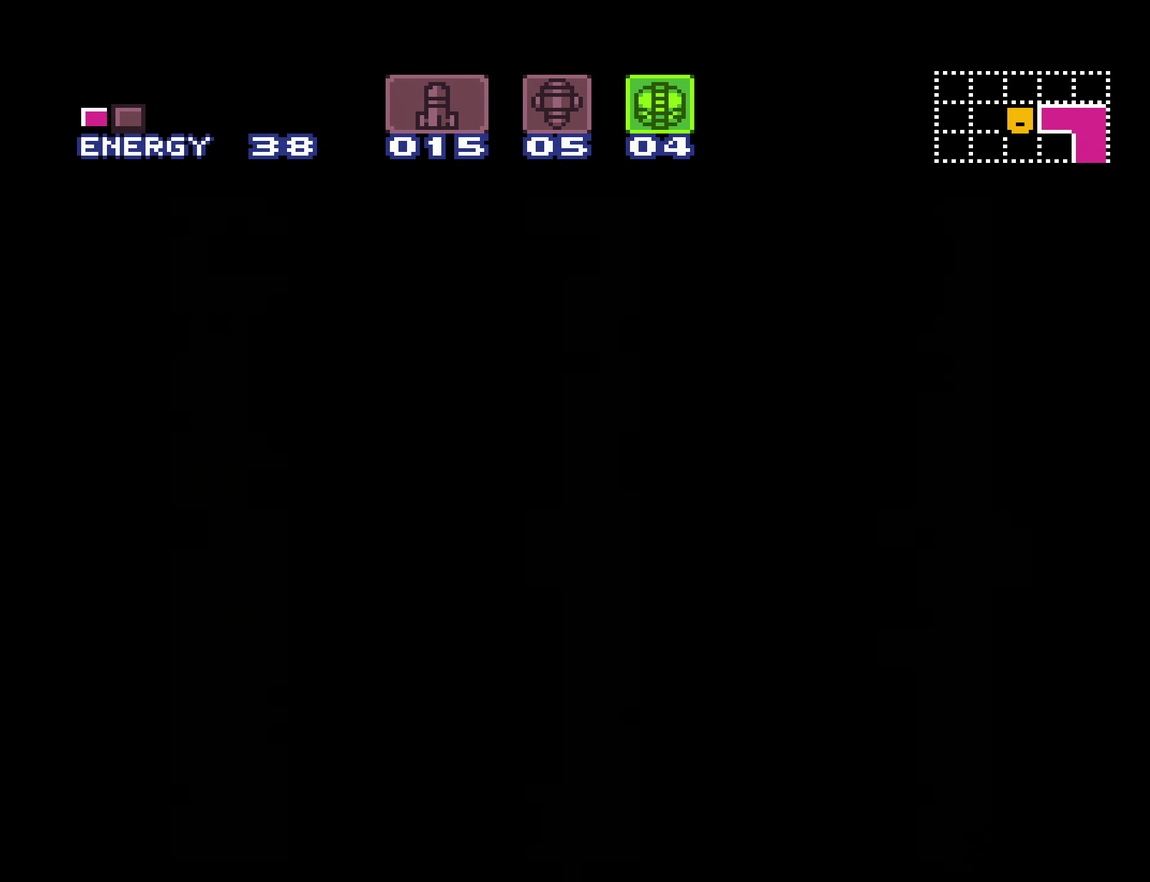
{"buttons": ["L1"], "events": [[33, "L1", "up"], [33, "R1", "down"], [117, "L1", "down"], [117, "R1", "up"], [217, "L1", "up"], [217, "R1", "down"], [317, "L1", "down"], [317, "R1", "up"]]}
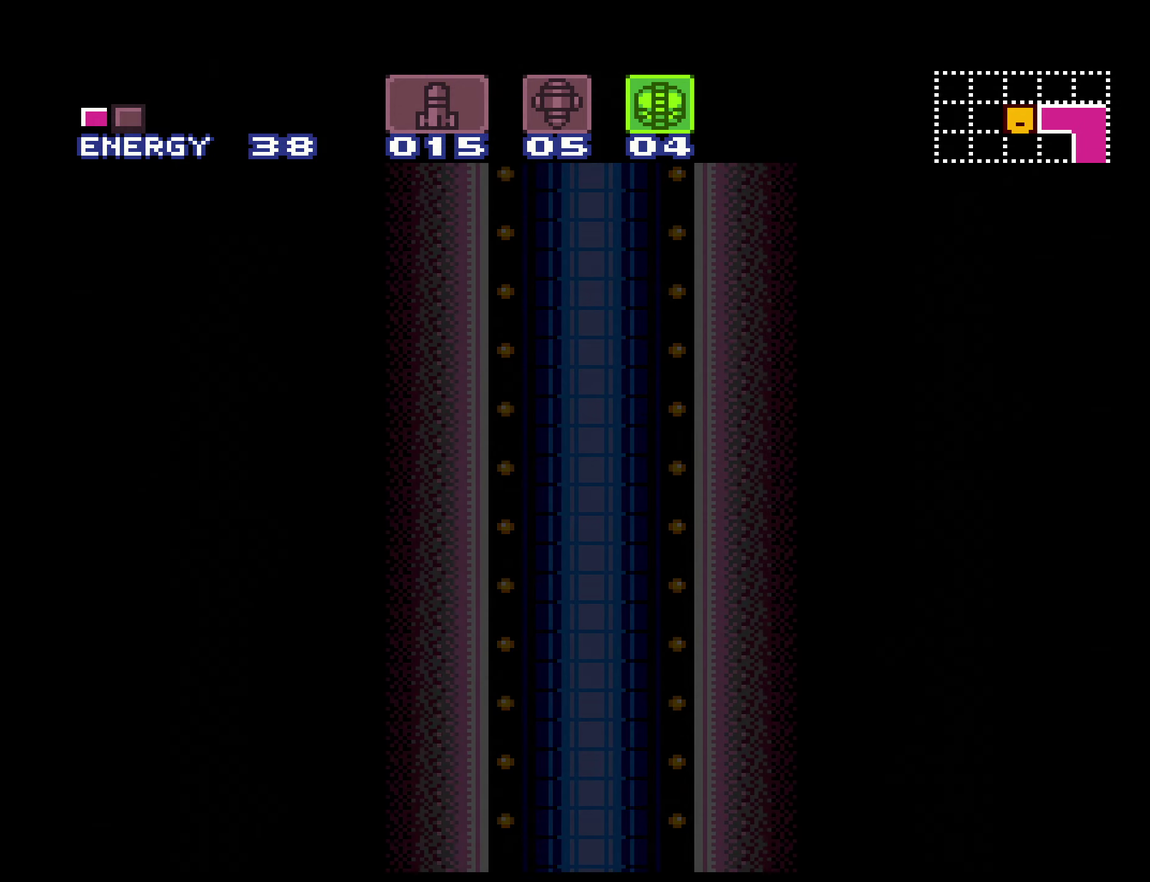
{"buttons": ["R1"], "events": [[67, "L1", "up"], [67, "R1", "down"], [117, "R1", "up"], [167, "L1", "down"], [217, "L1", "up"], [217, "R1", "down"], [267, "R1", "up"], [317, "L1", "down"], [367, "L1", "up"], [367, "R1", "down"], [417, "L1", "down"], [417, "R1", "up"], [484, "L1", "up"], [484, "R1", "down"]]}
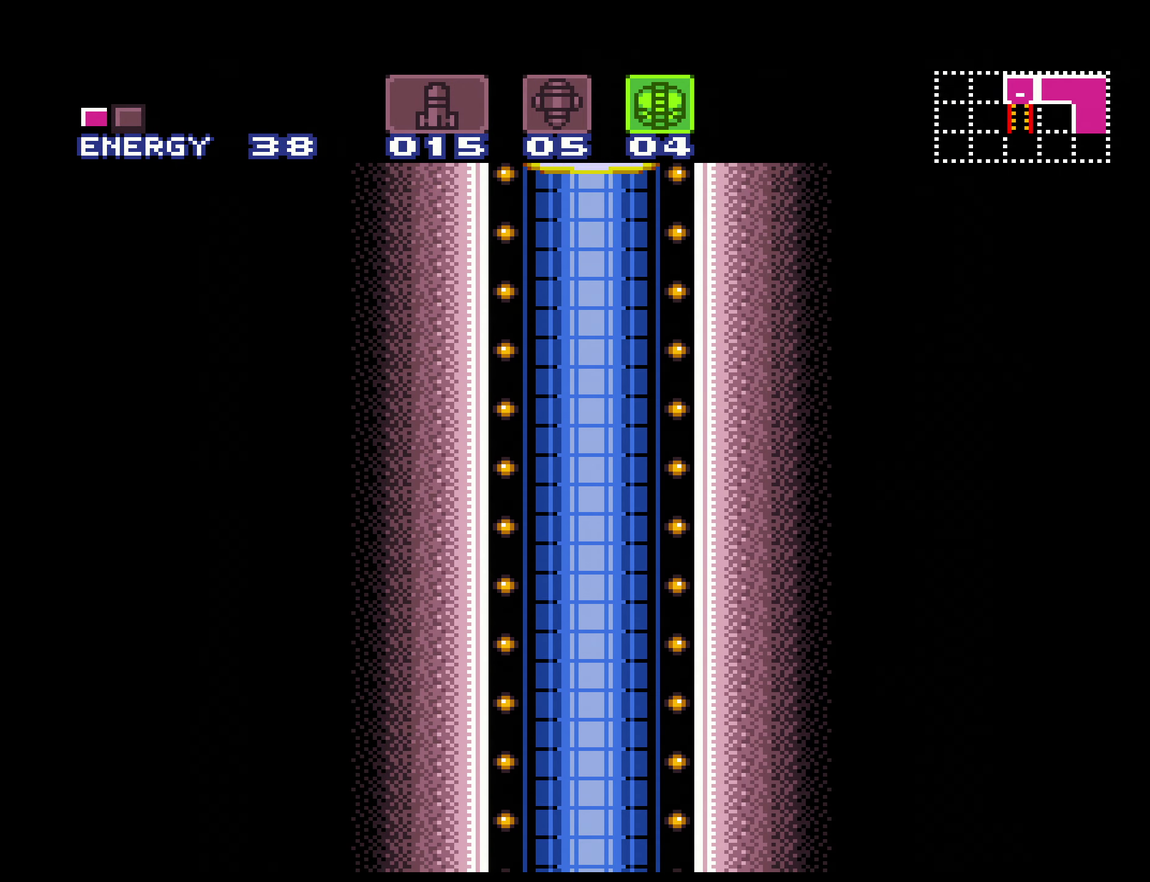
{"buttons": [], "events": [[50, "R1", "up"], [67, "L1", "down"], [117, "L1", "up"], [134, "R1", "down"], [217, "R1", "up"], [300, "R1", "down"], [367, "R1", "up"]]}
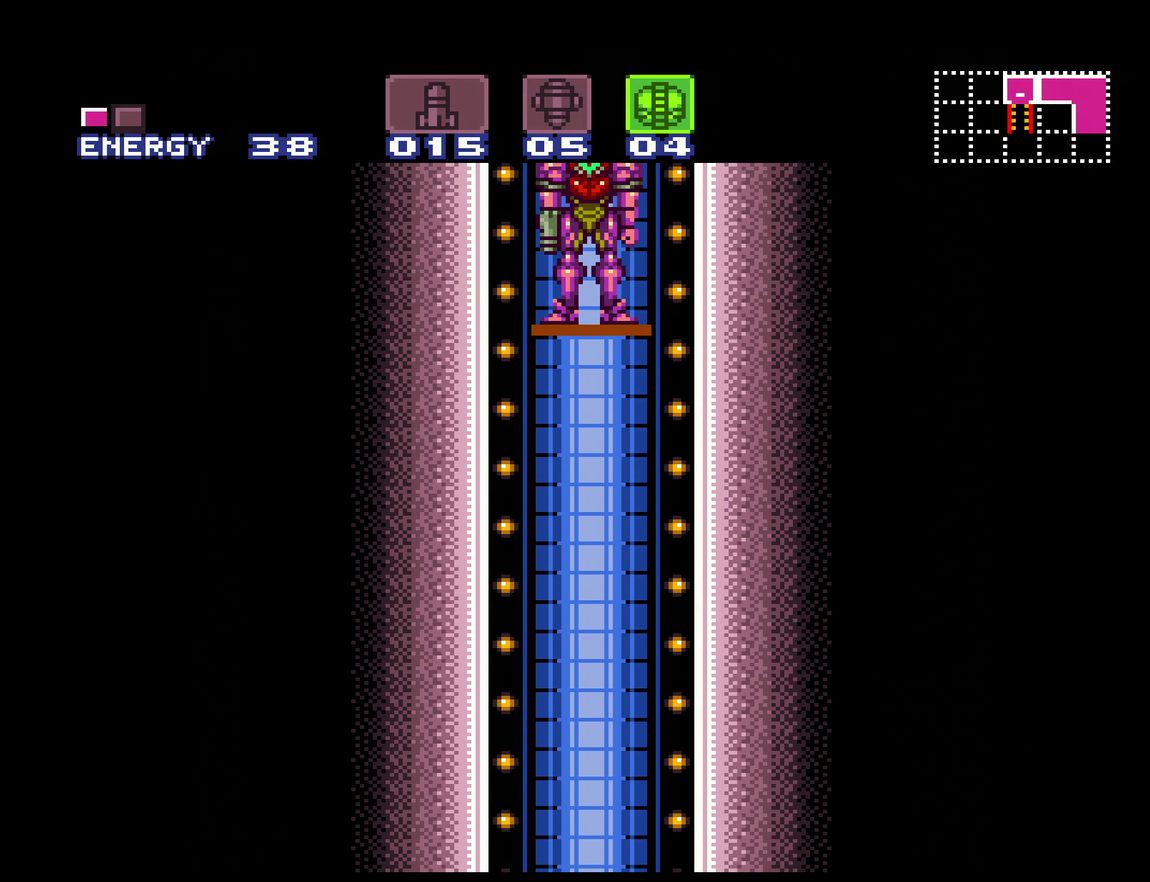
{"buttons": [], "events": []}
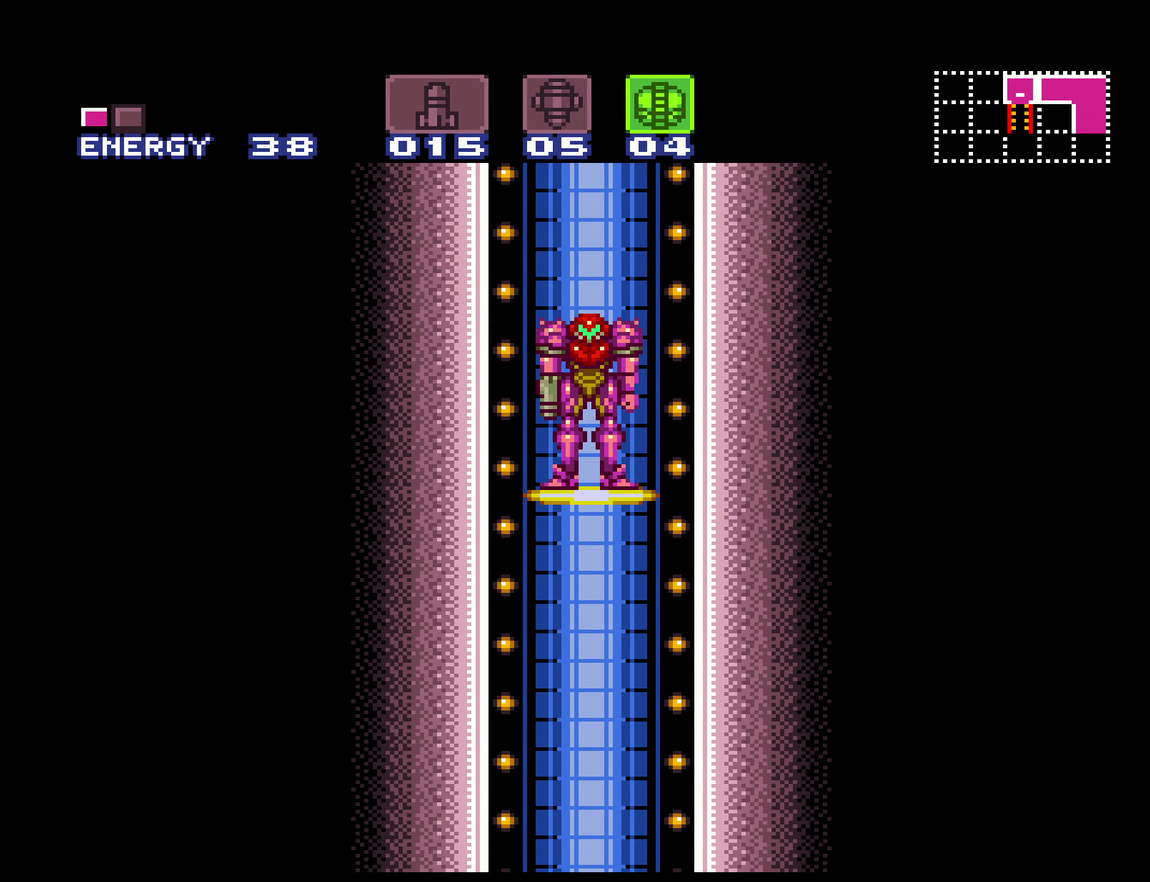
{"buttons": [], "events": []}
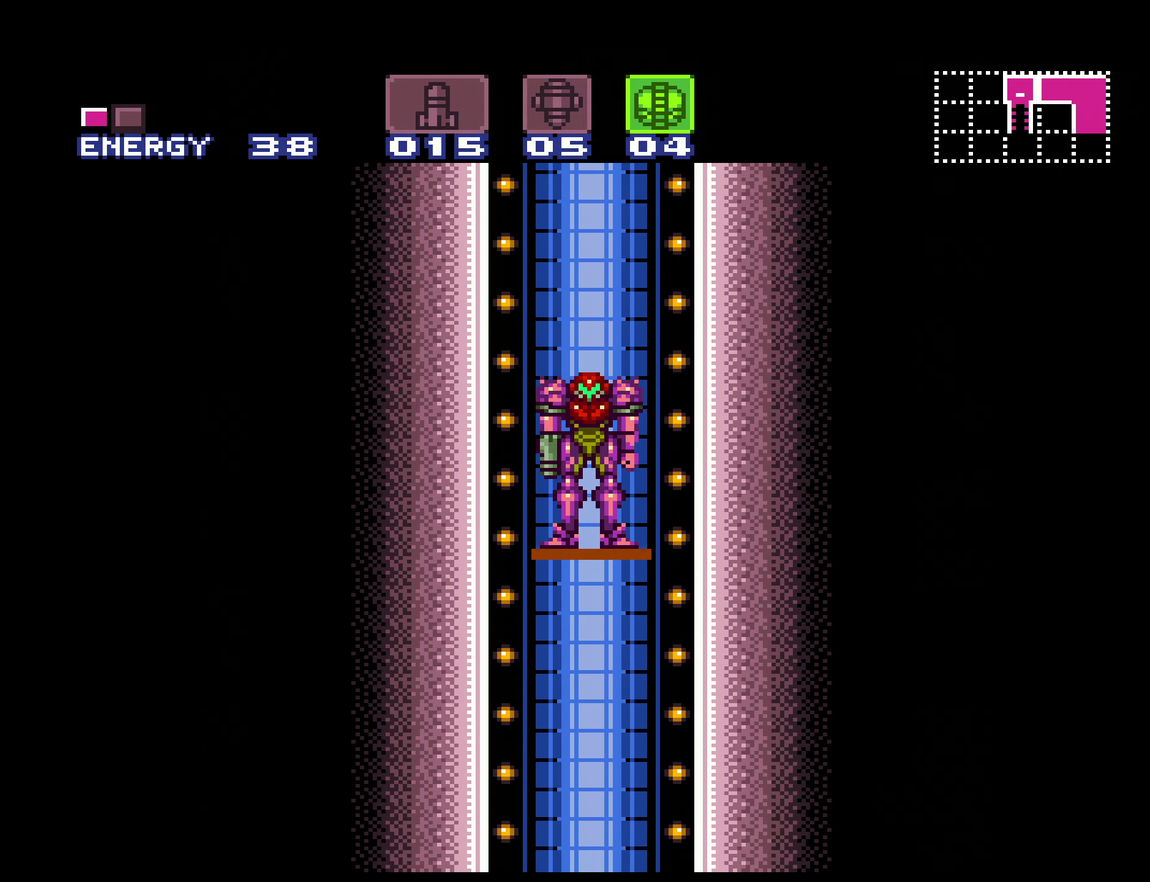
{"buttons": [], "events": []}
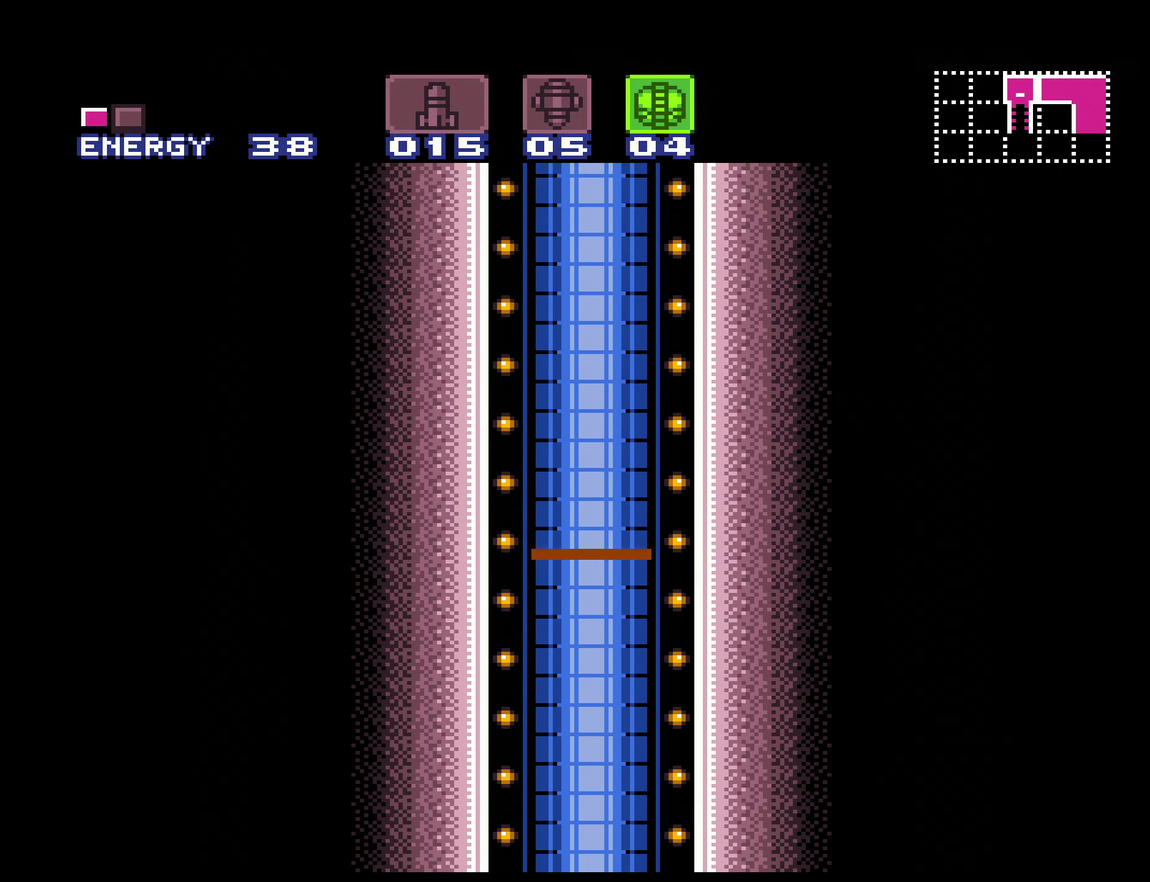
{"buttons": [], "events": []}
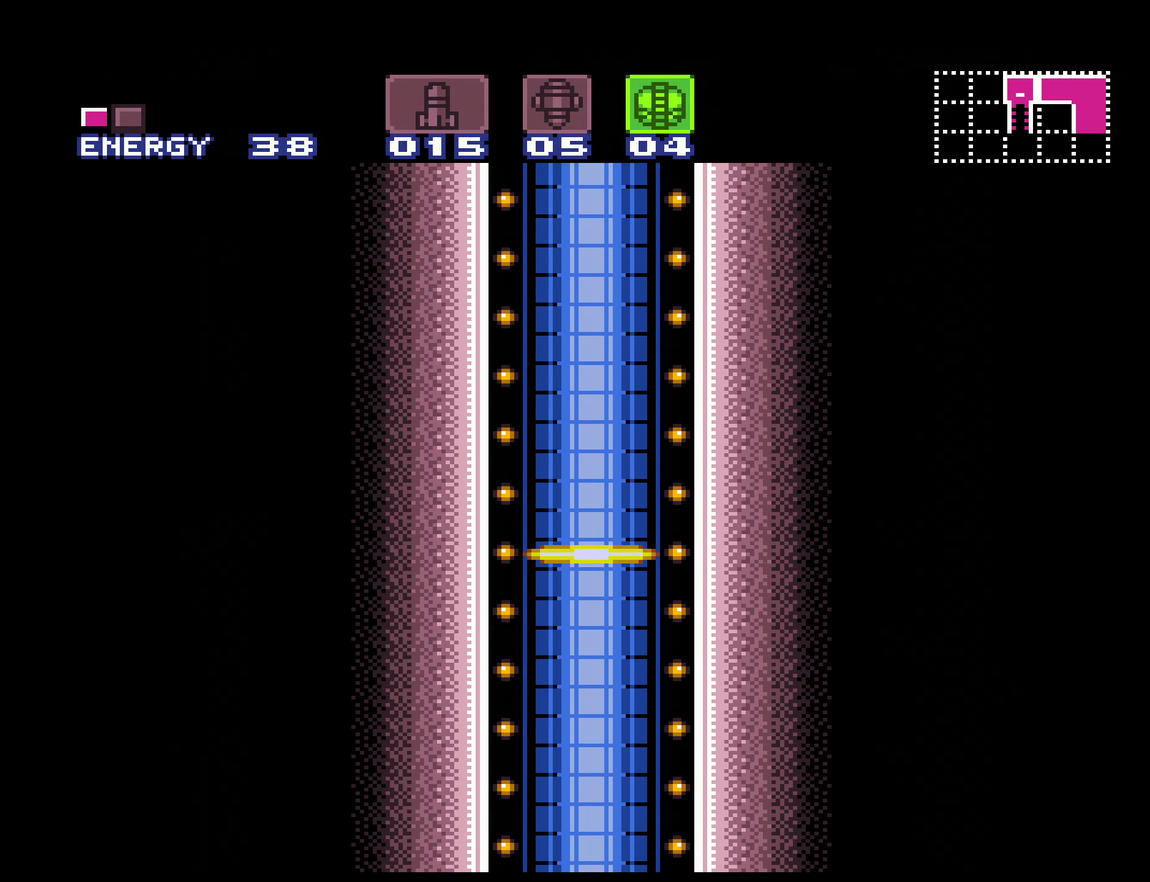
{"buttons": [], "events": [[334, "B", "down"], [417, "B", "up"]]}
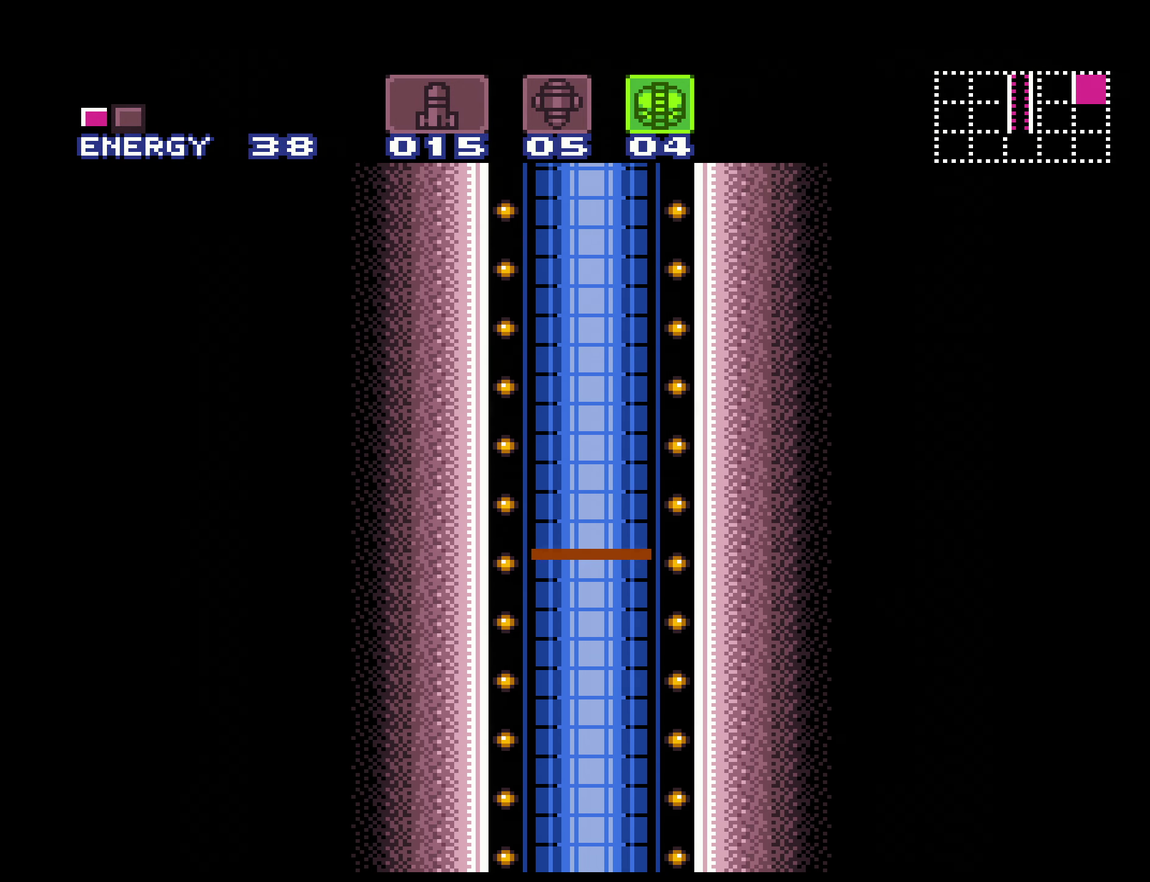
{"buttons": ["B"], "events": [[34, "B", "down"], [117, "B", "up"], [200, "B", "down"]]}
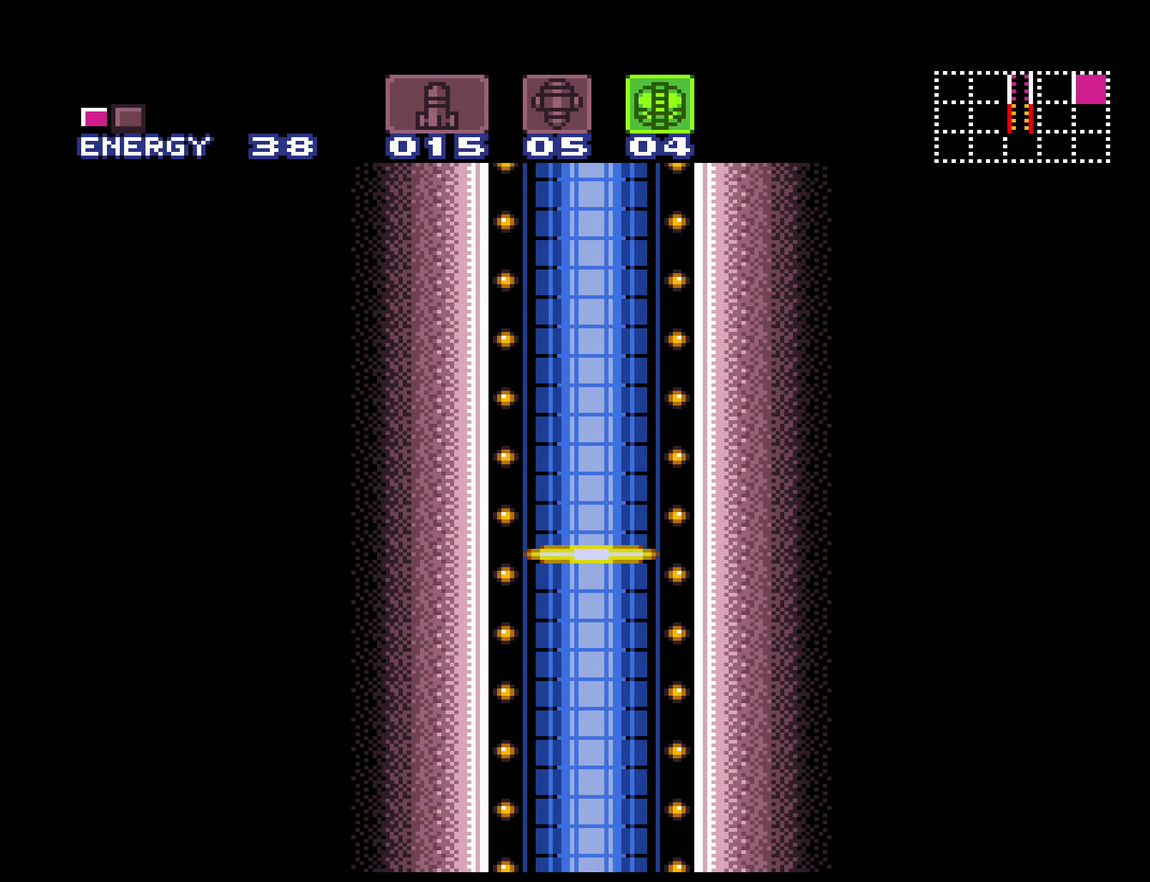
{"buttons": ["B"], "events": []}
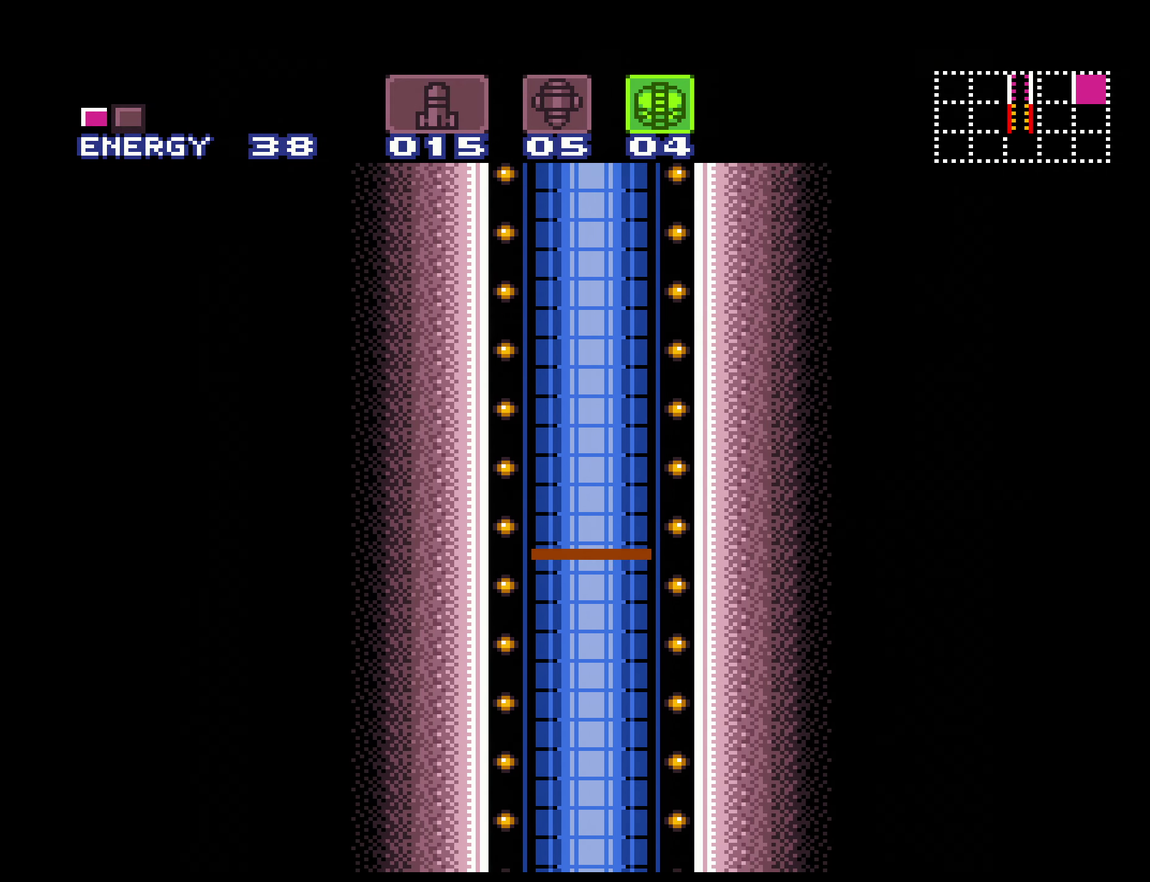
{"buttons": ["B"], "events": []}